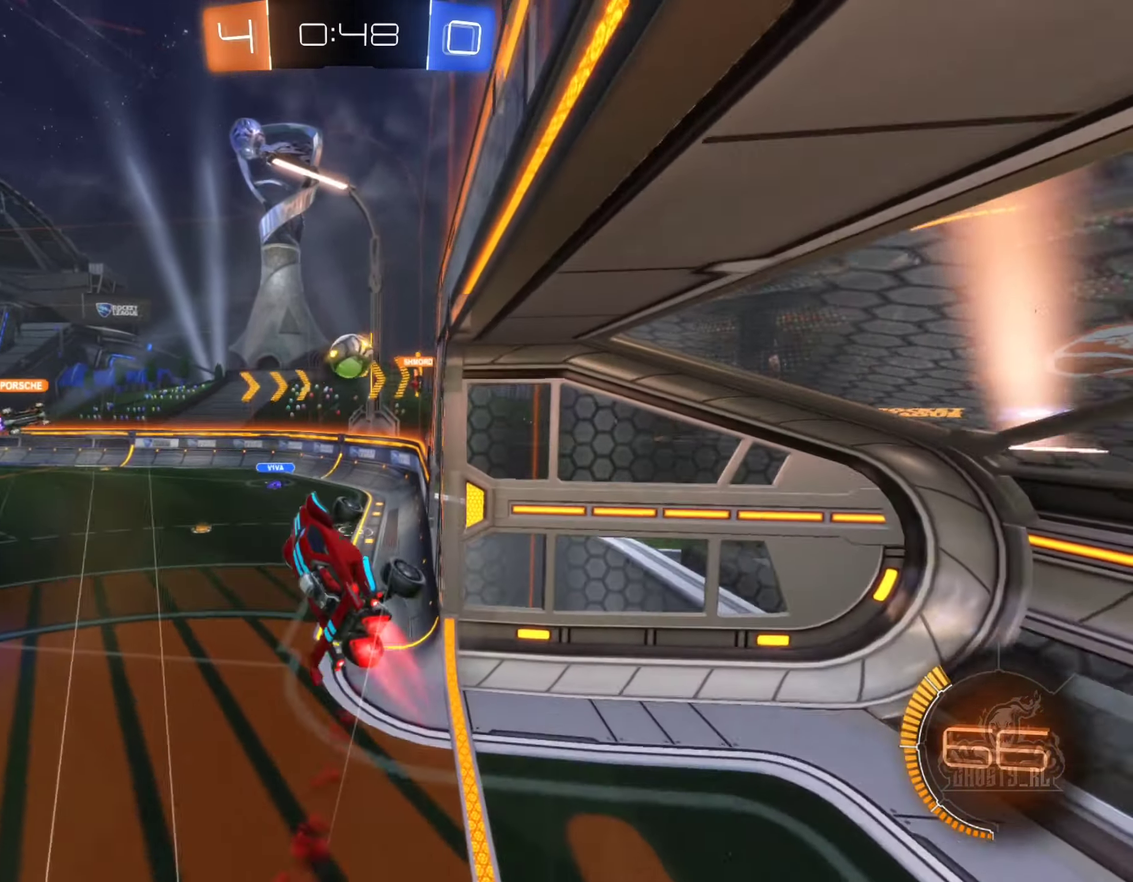
Gameplay with a controller (Xbox layout); each line is a JSON object with the inputs held at the frame after it. "events" lists button and stick changes between this image and that frame as [ms after this image, input, new state], when the widget could be followed in between. Not read: HOME.
{"buttons": [], "left_stick": "up-left", "right_stick": "center", "events": [[117, "B", "up"], [184, "left_stick", "center"], [250, "R2", "up"], [350, "left_stick", "up-left"]]}
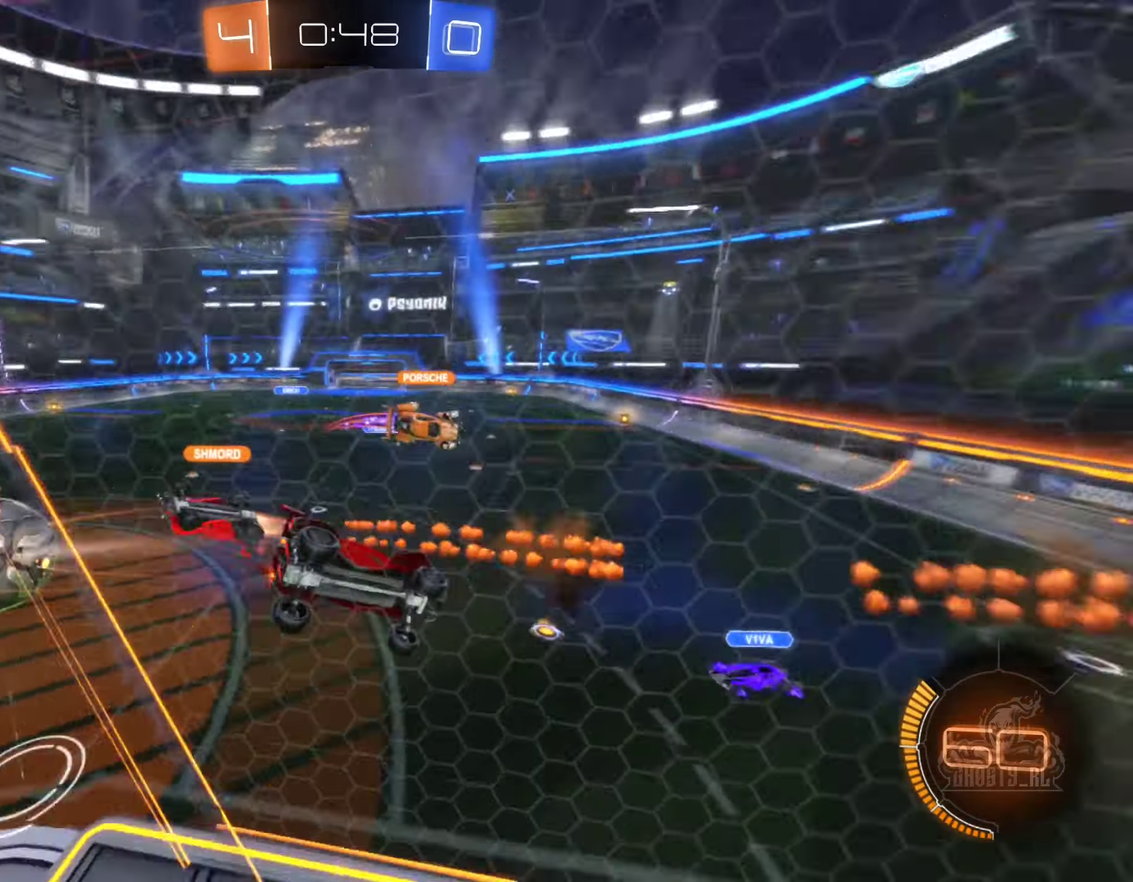
{"buttons": [], "left_stick": "center", "right_stick": "center", "events": [[50, "left_stick", "center"]]}
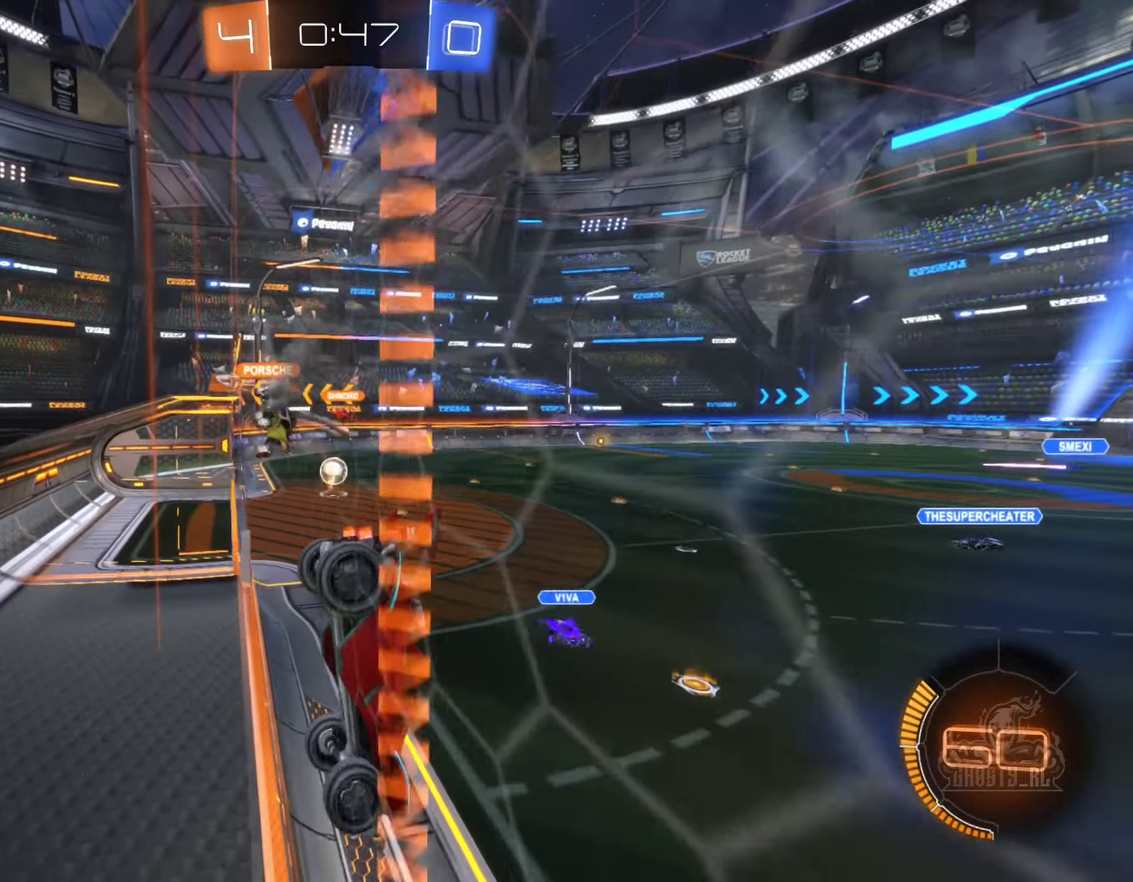
{"buttons": ["R2"], "left_stick": "right", "right_stick": "center", "events": [[184, "R2", "down"], [434, "left_stick", "right"]]}
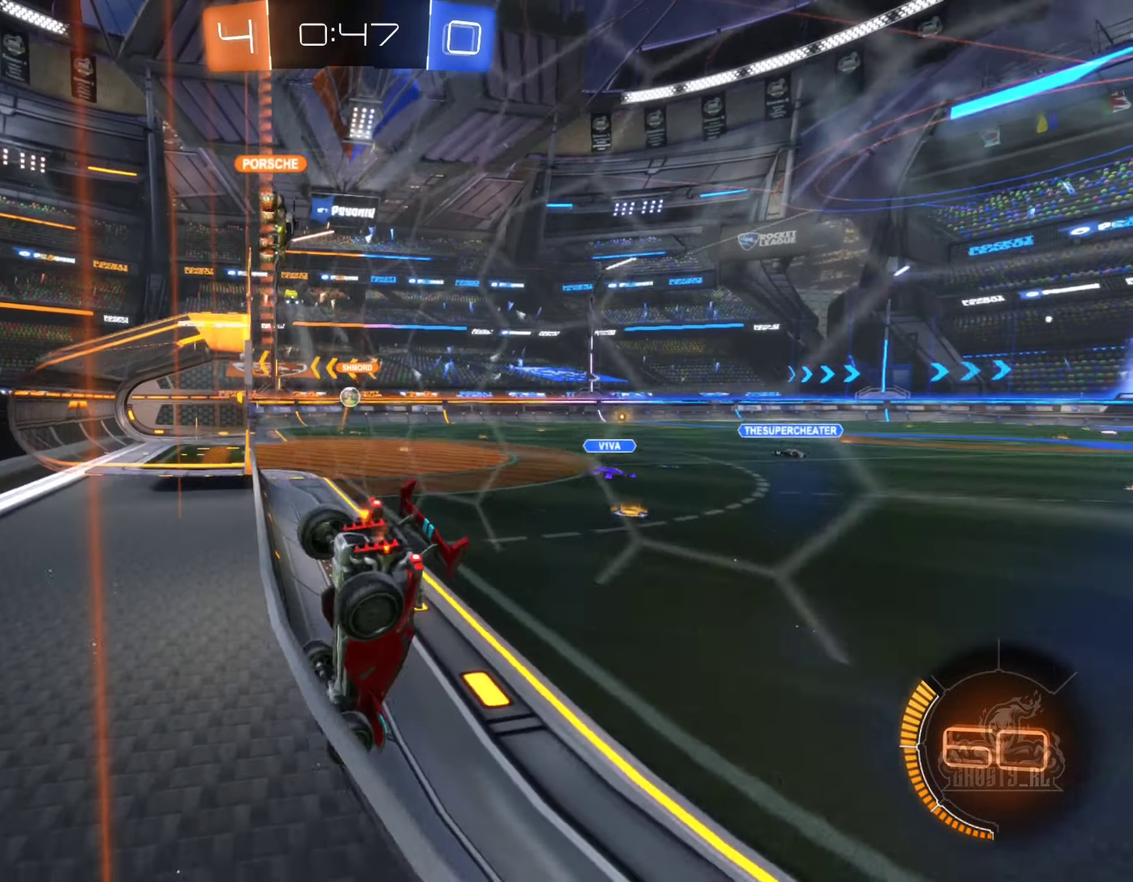
{"buttons": ["R2"], "left_stick": "up-left", "right_stick": "center", "events": [[167, "left_stick", "left"], [300, "left_stick", "up-left"]]}
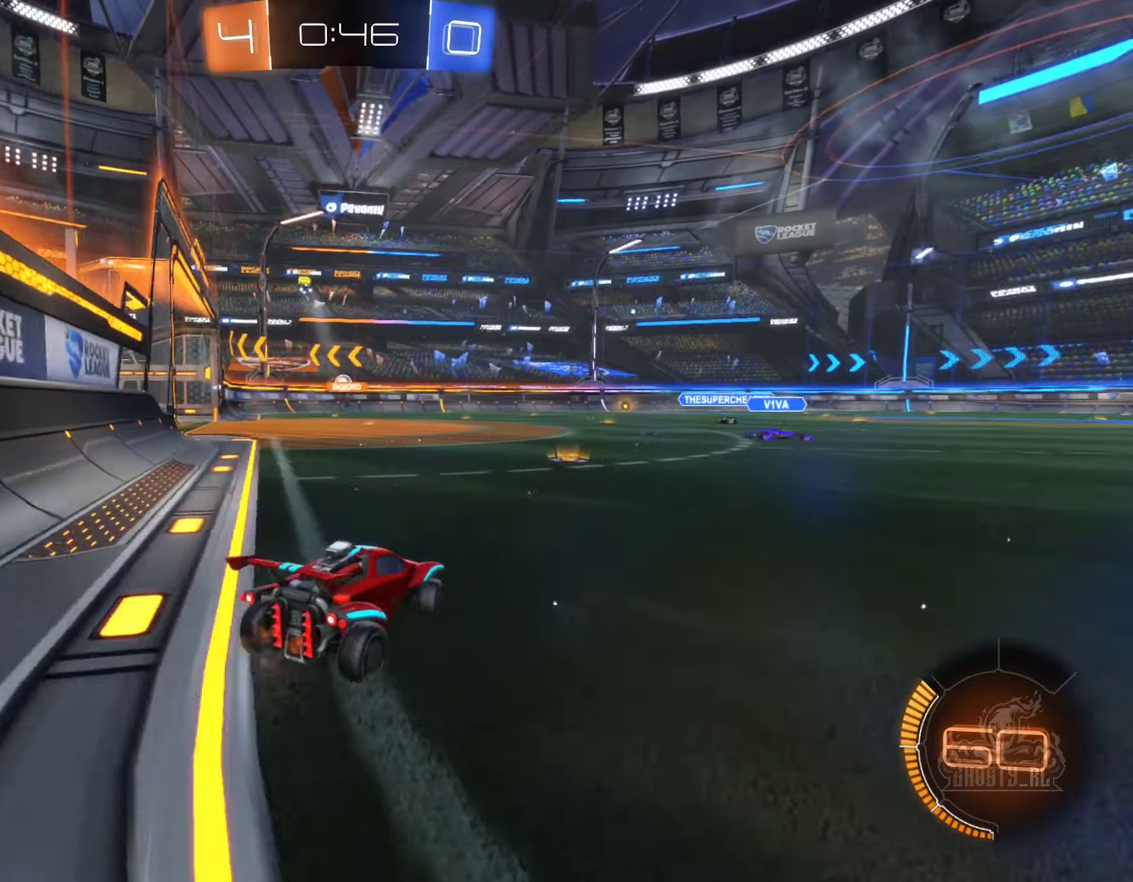
{"buttons": ["B", "R2"], "left_stick": "right", "right_stick": "center", "events": [[116, "B", "down"], [116, "left_stick", "center"], [366, "left_stick", "right"]]}
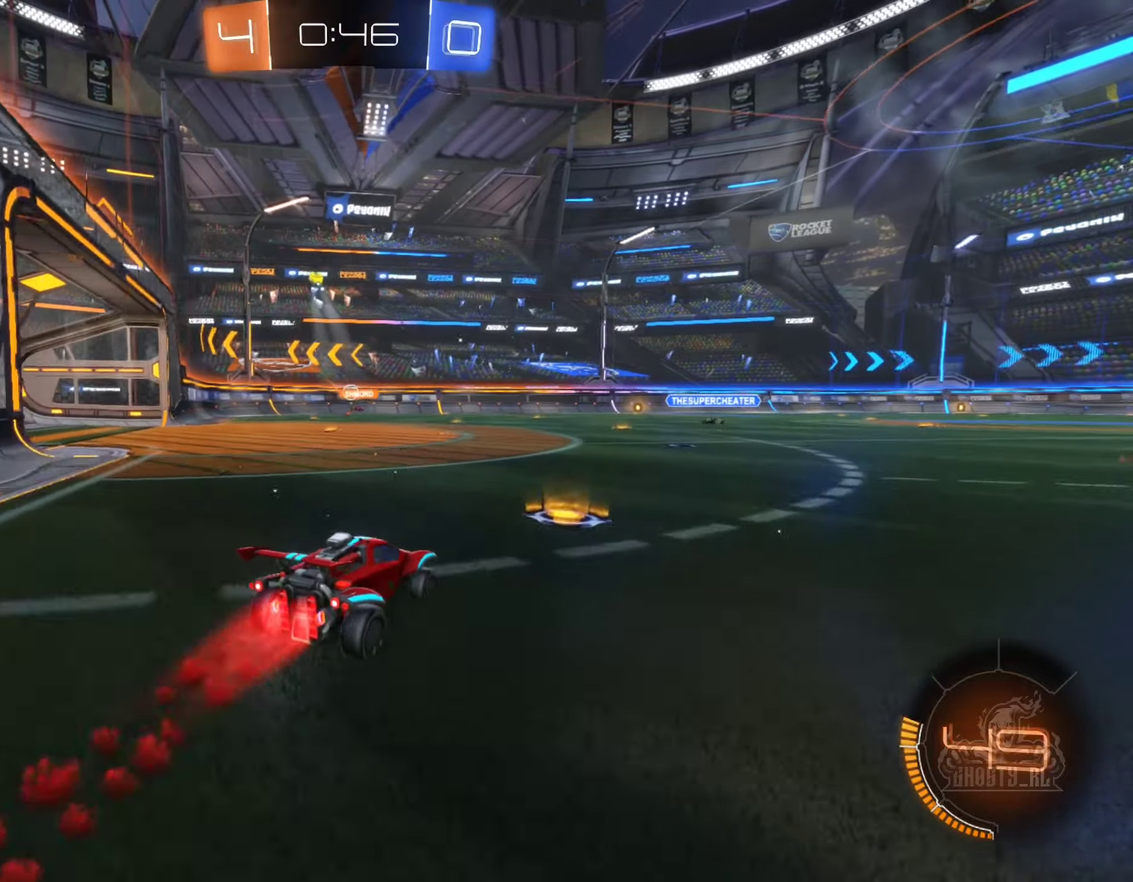
{"buttons": ["R2"], "left_stick": "left", "right_stick": "center", "events": [[33, "left_stick", "center"], [216, "left_stick", "left"], [300, "B", "up"]]}
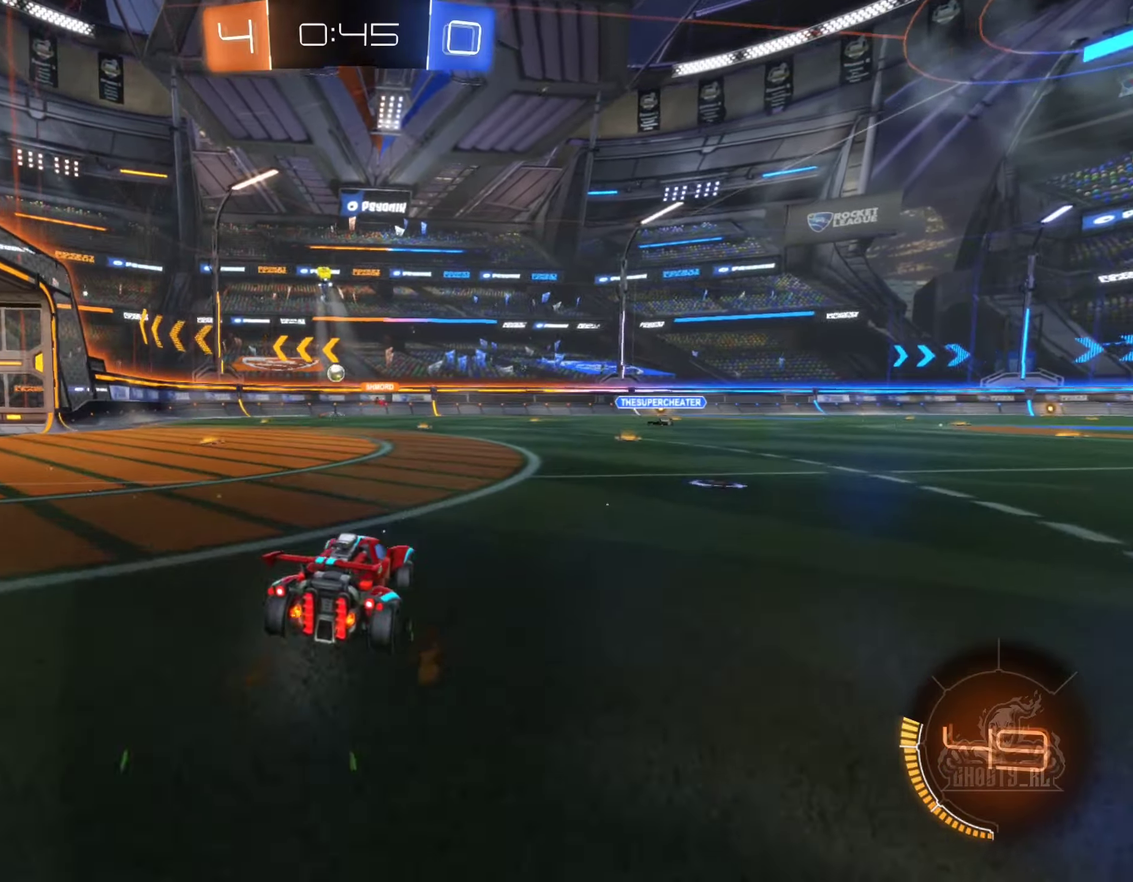
{"buttons": ["R2"], "left_stick": "left", "right_stick": "center", "events": []}
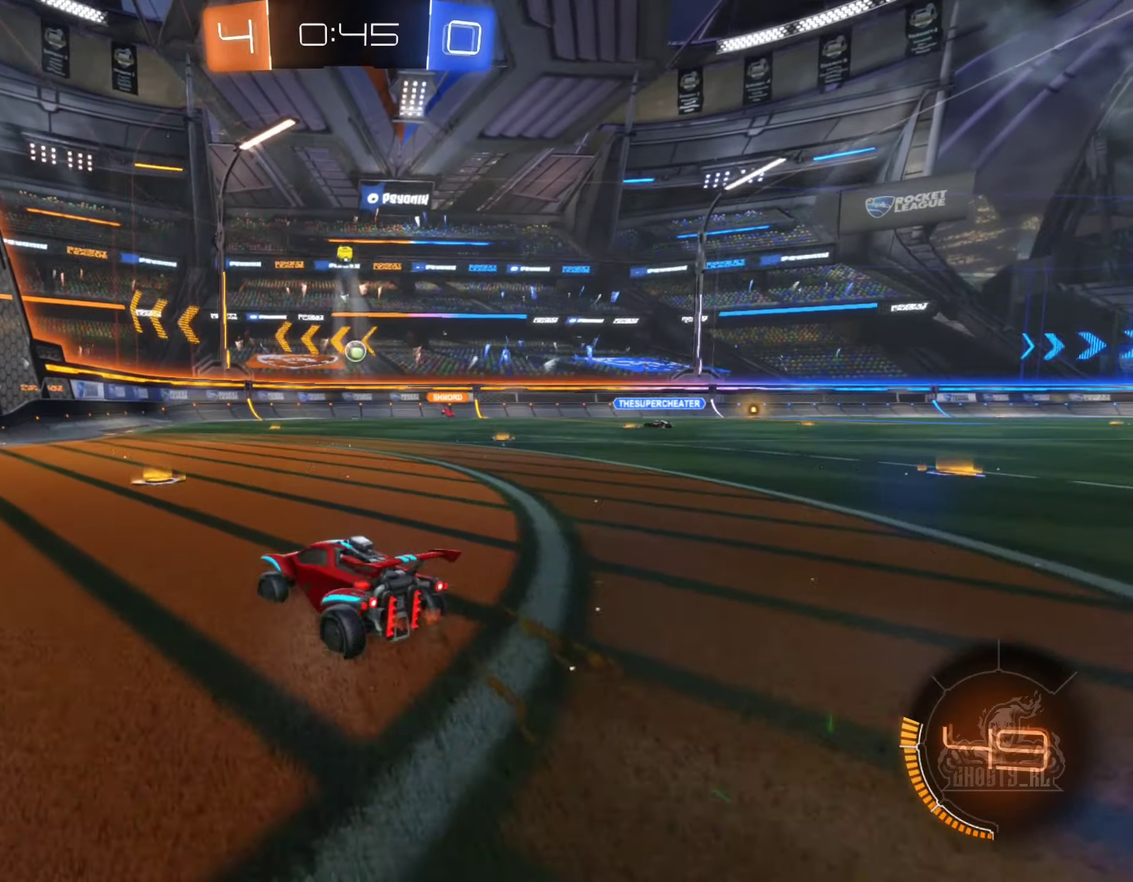
{"buttons": ["L1", "R2"], "left_stick": "right", "right_stick": "center", "events": [[433, "left_stick", "right"], [466, "L1", "down"]]}
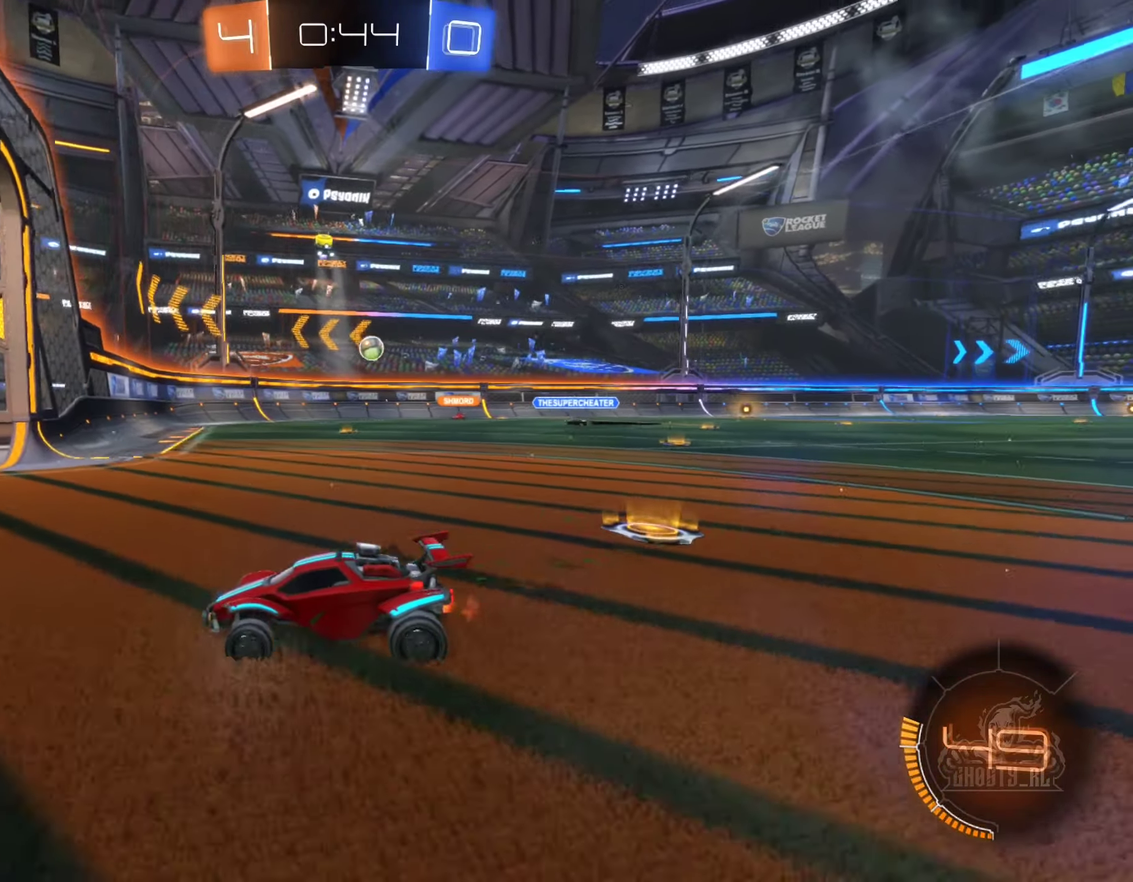
{"buttons": [], "left_stick": "down-right", "right_stick": "center", "events": [[350, "L1", "up"], [350, "R2", "up"], [433, "left_stick", "down-right"]]}
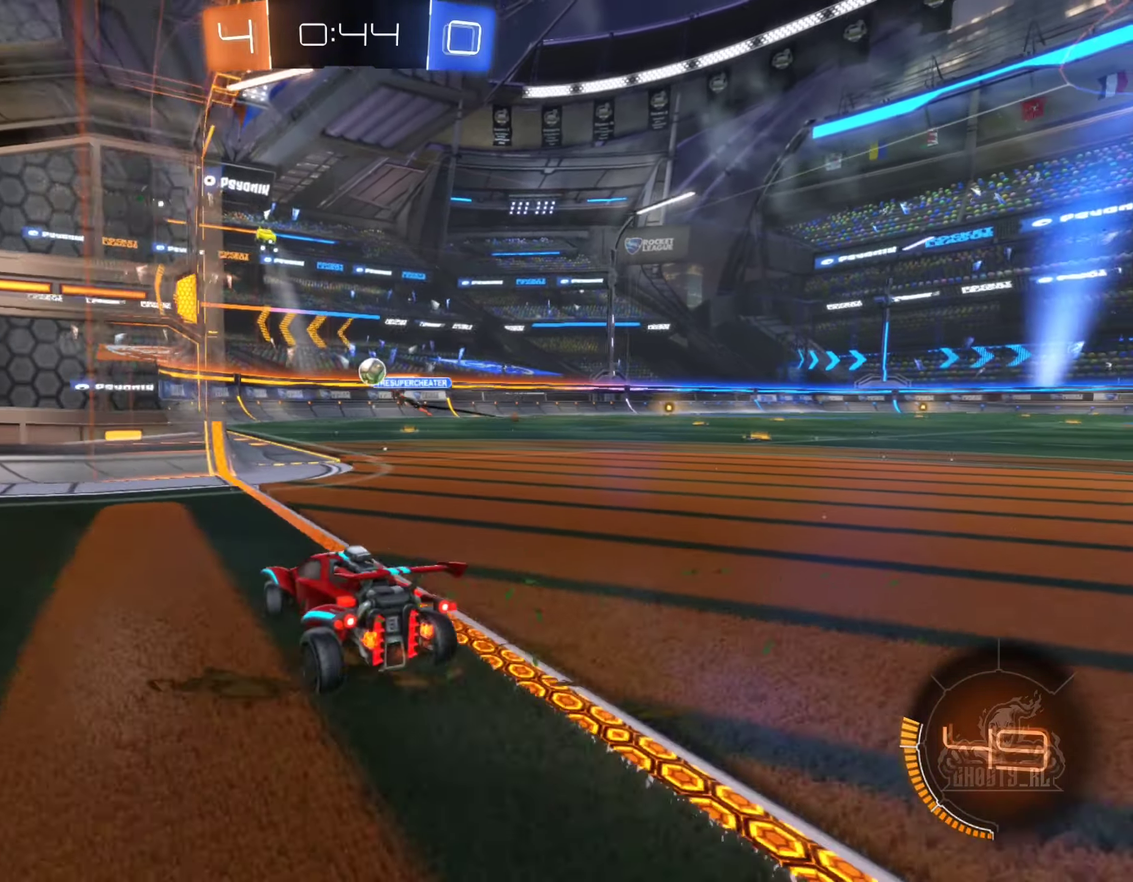
{"buttons": ["R2"], "left_stick": "center", "right_stick": "center", "events": [[183, "left_stick", "right"], [233, "left_stick", "center"], [350, "R2", "down"]]}
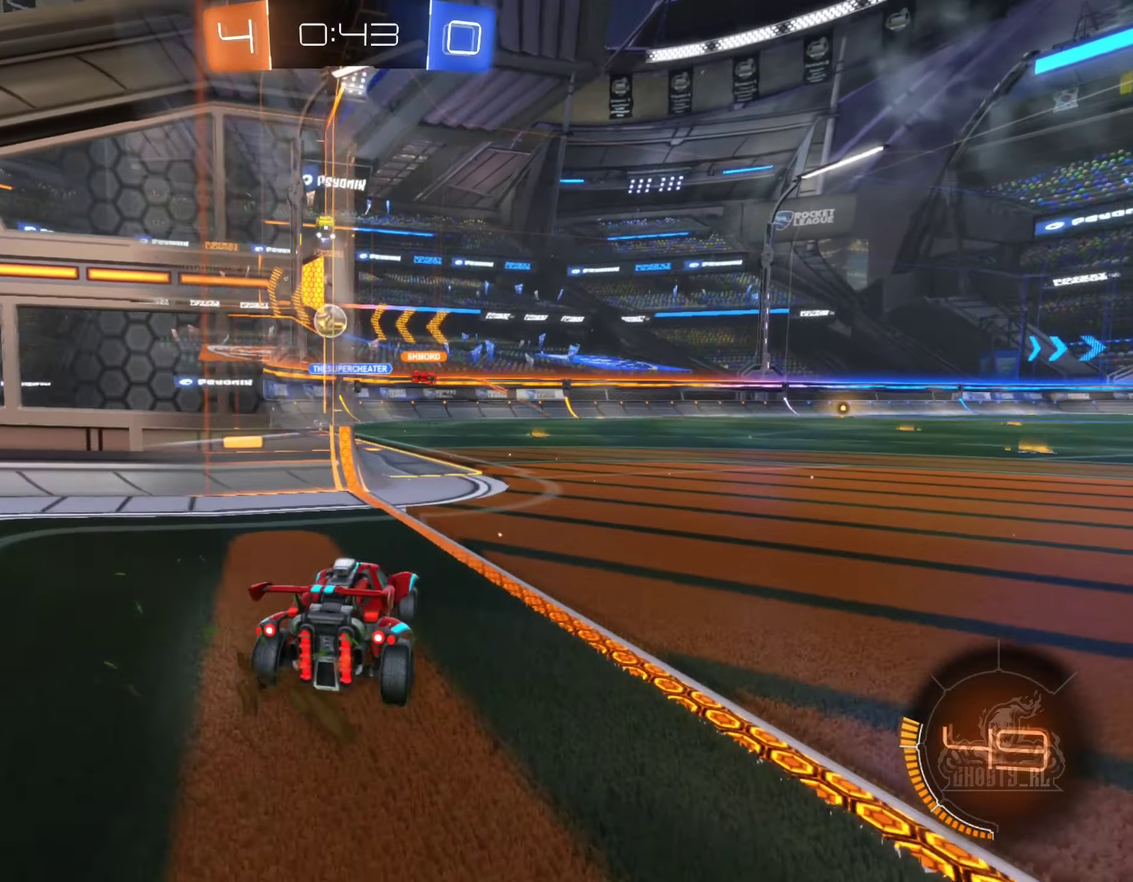
{"buttons": [], "left_stick": "down-right", "right_stick": "center", "events": [[16, "left_stick", "right"], [283, "left_stick", "left"], [350, "R2", "up"], [383, "left_stick", "down"], [433, "left_stick", "down-right"]]}
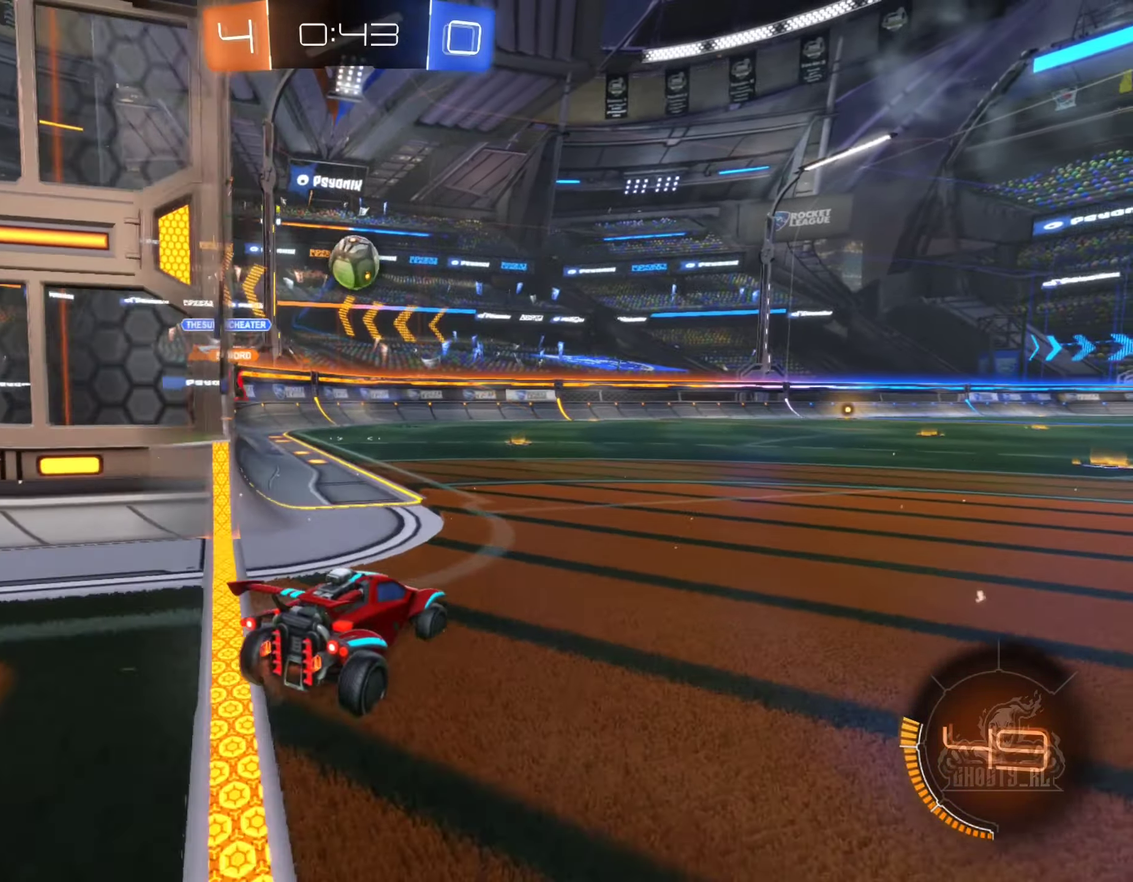
{"buttons": ["B"], "left_stick": "center", "right_stick": "center", "events": [[33, "A", "down"], [66, "L2", "down"], [166, "A", "up"], [166, "L2", "up"], [183, "left_stick", "center"], [316, "B", "down"], [316, "left_stick", "down"], [416, "left_stick", "center"]]}
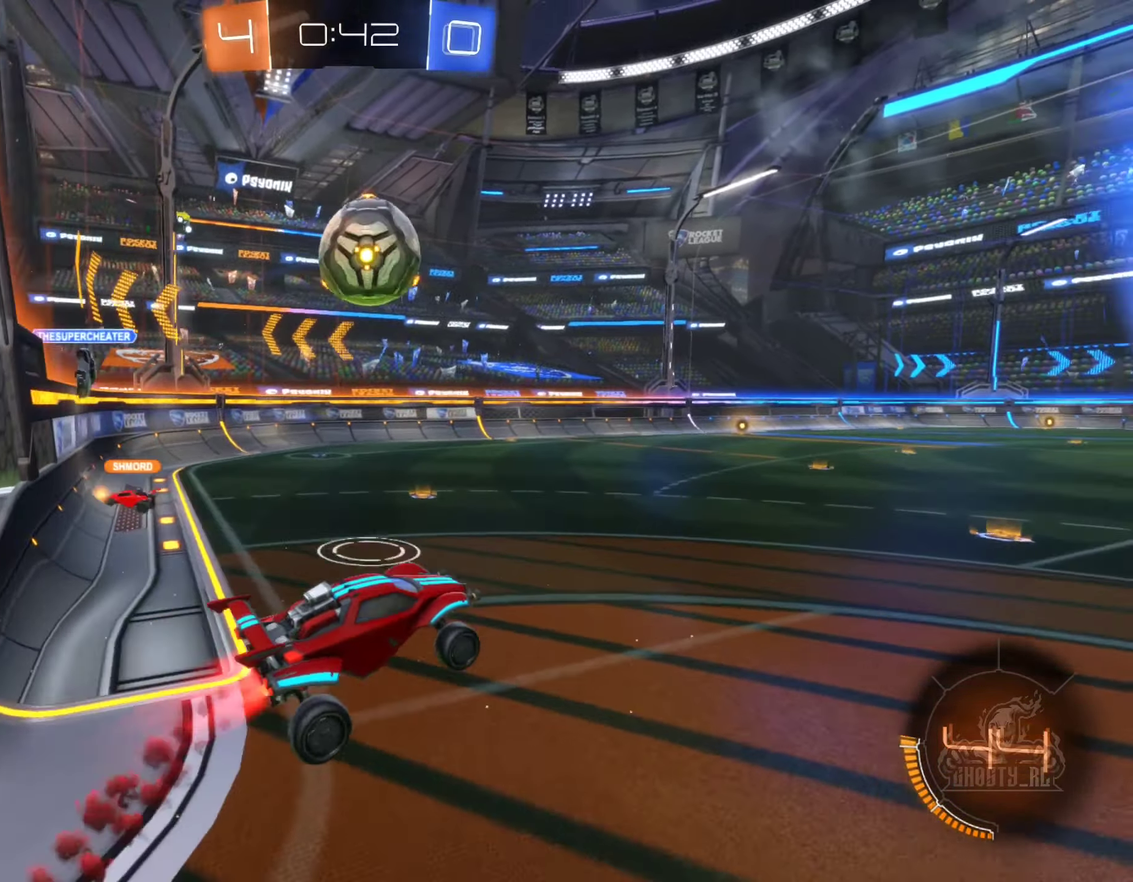
{"buttons": [], "left_stick": "up", "right_stick": "center", "events": [[50, "A", "down"], [300, "A", "up"], [366, "B", "up"], [483, "left_stick", "up"]]}
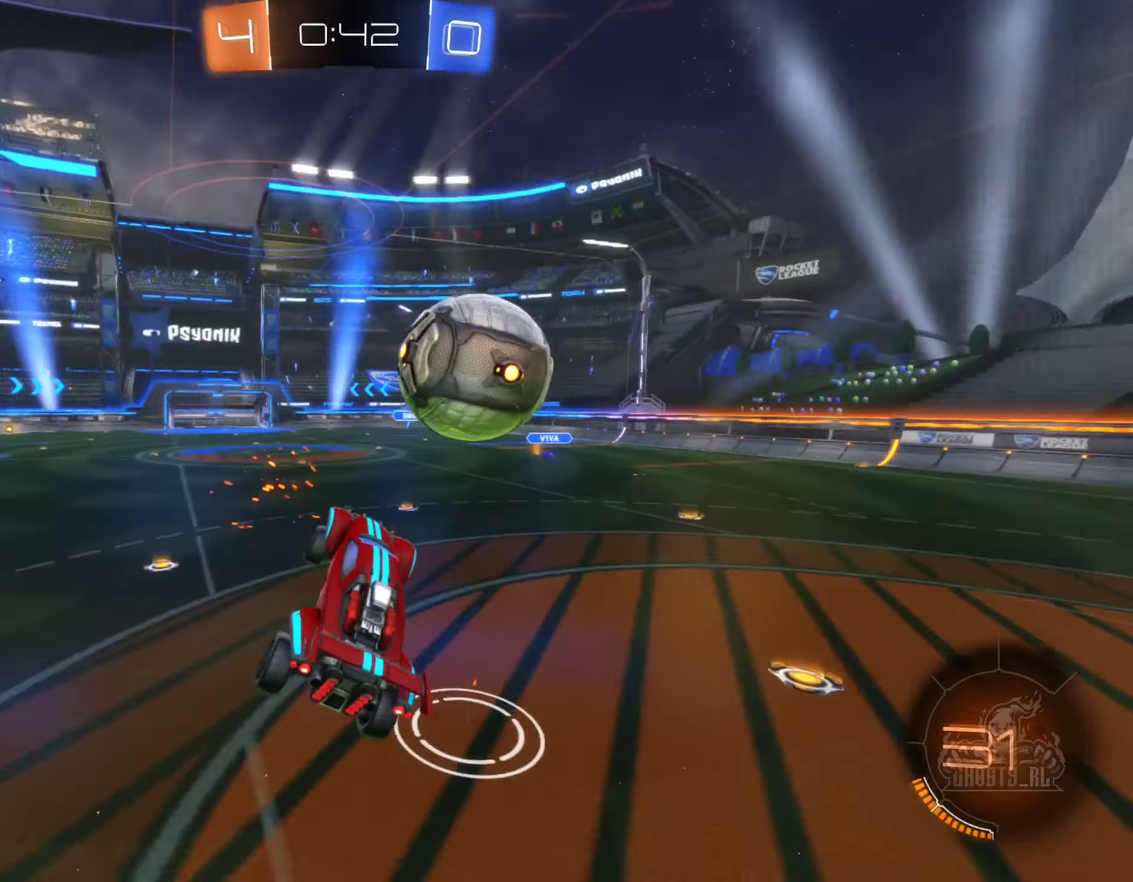
{"buttons": [], "left_stick": "center", "right_stick": "center", "events": [[233, "left_stick", "center"]]}
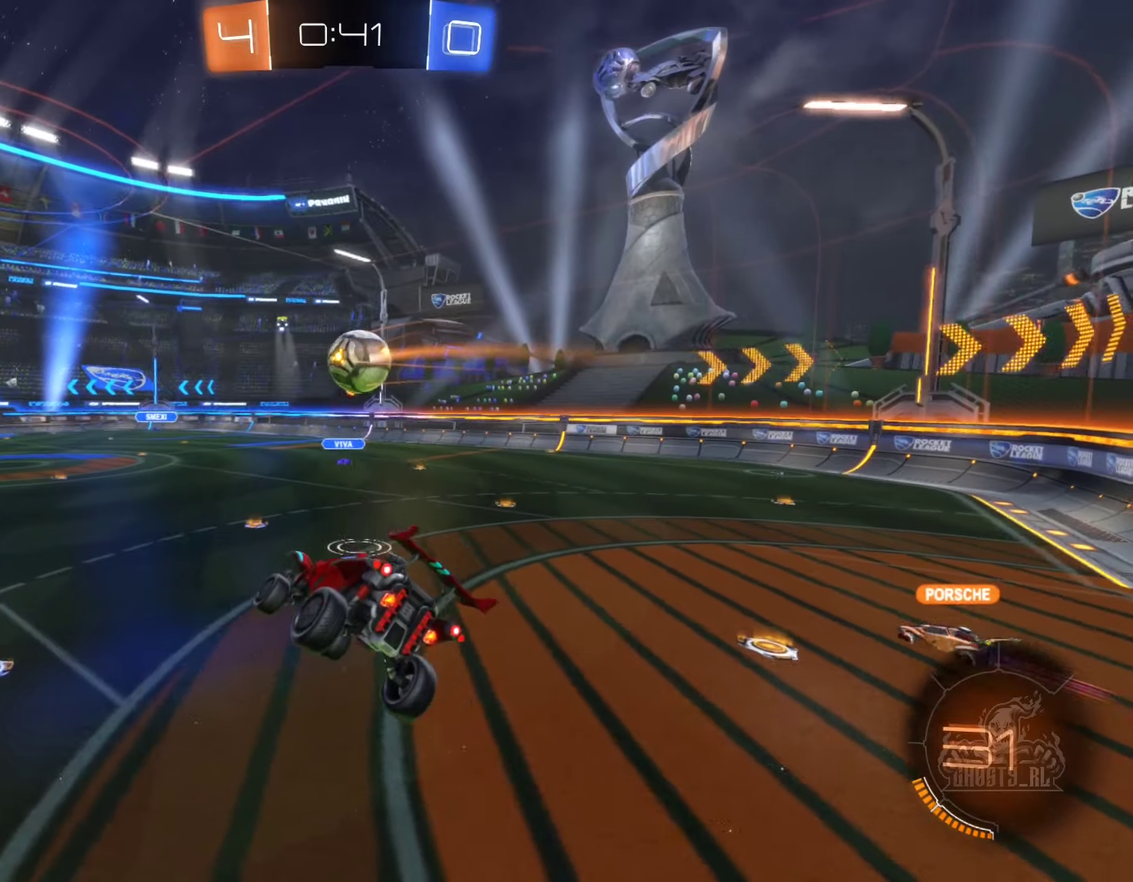
{"buttons": [], "left_stick": "center", "right_stick": "center", "events": [[150, "left_stick", "down"], [167, "L1", "down"], [200, "left_stick", "down-left"], [300, "L1", "up"], [350, "left_stick", "center"]]}
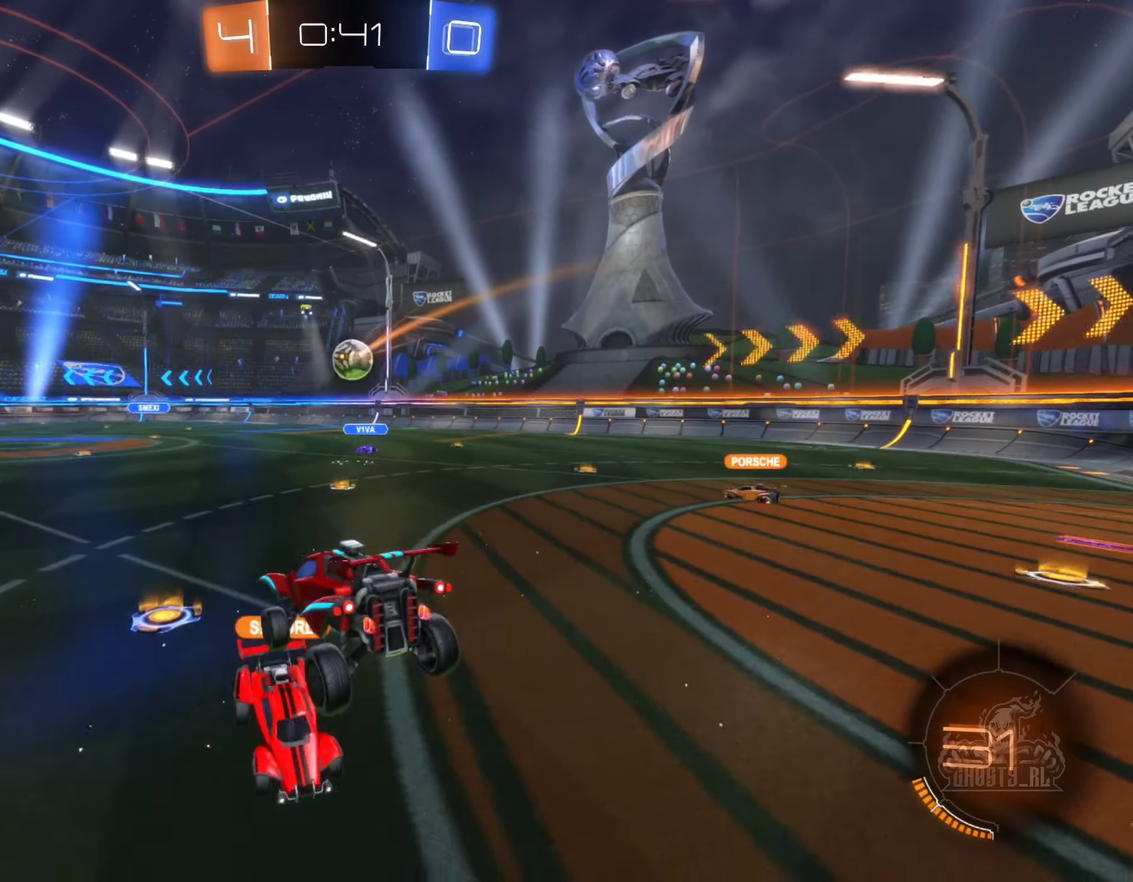
{"buttons": ["R2"], "left_stick": "right", "right_stick": "center", "events": [[17, "R2", "down"], [300, "left_stick", "right"]]}
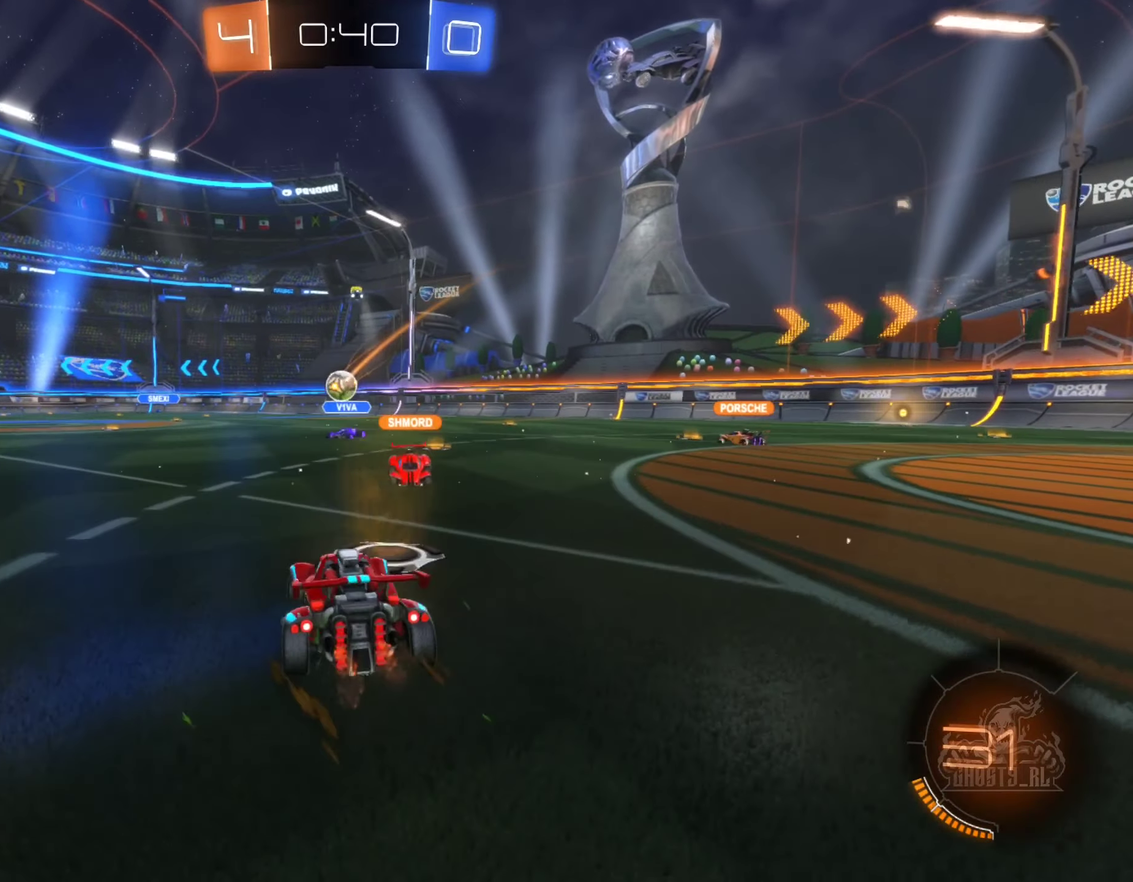
{"buttons": ["R2"], "left_stick": "center", "right_stick": "center", "events": [[167, "left_stick", "center"], [233, "left_stick", "left"], [383, "left_stick", "center"]]}
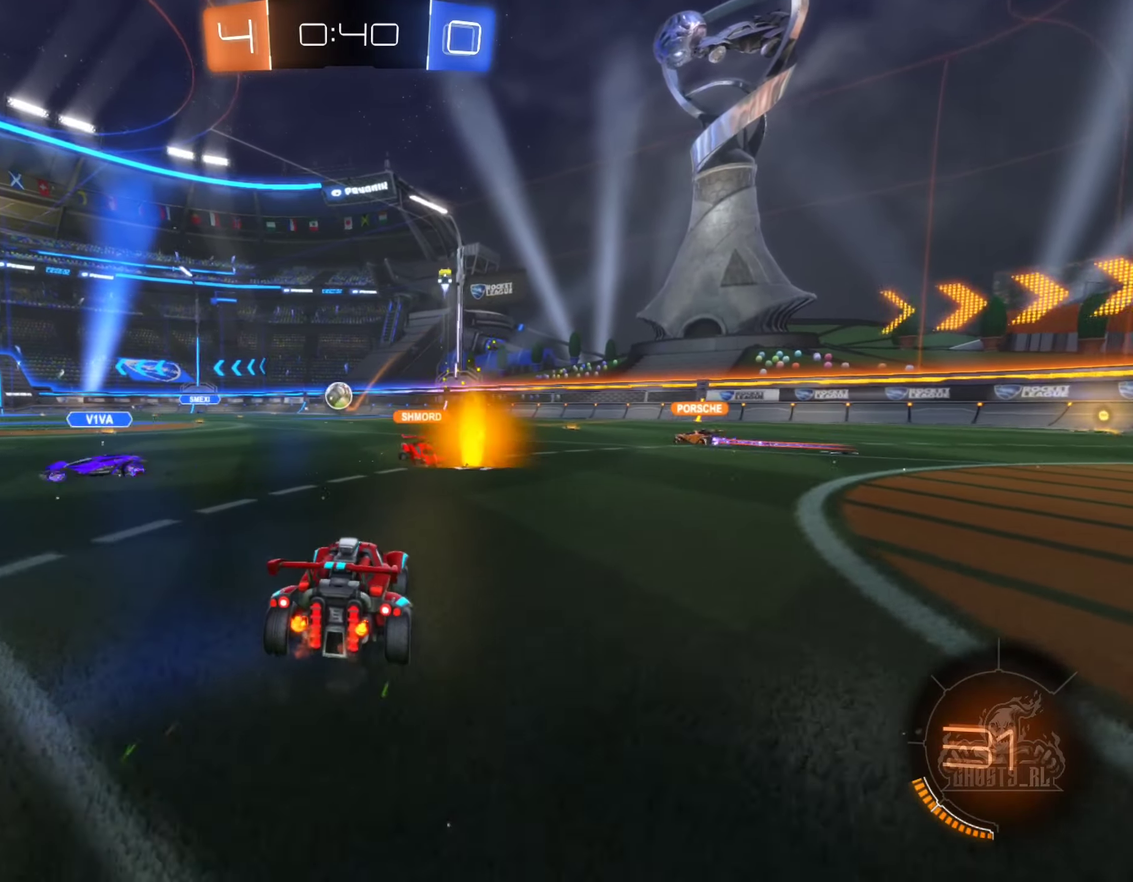
{"buttons": ["R2"], "left_stick": "center", "right_stick": "center", "events": [[117, "left_stick", "right"], [417, "left_stick", "center"]]}
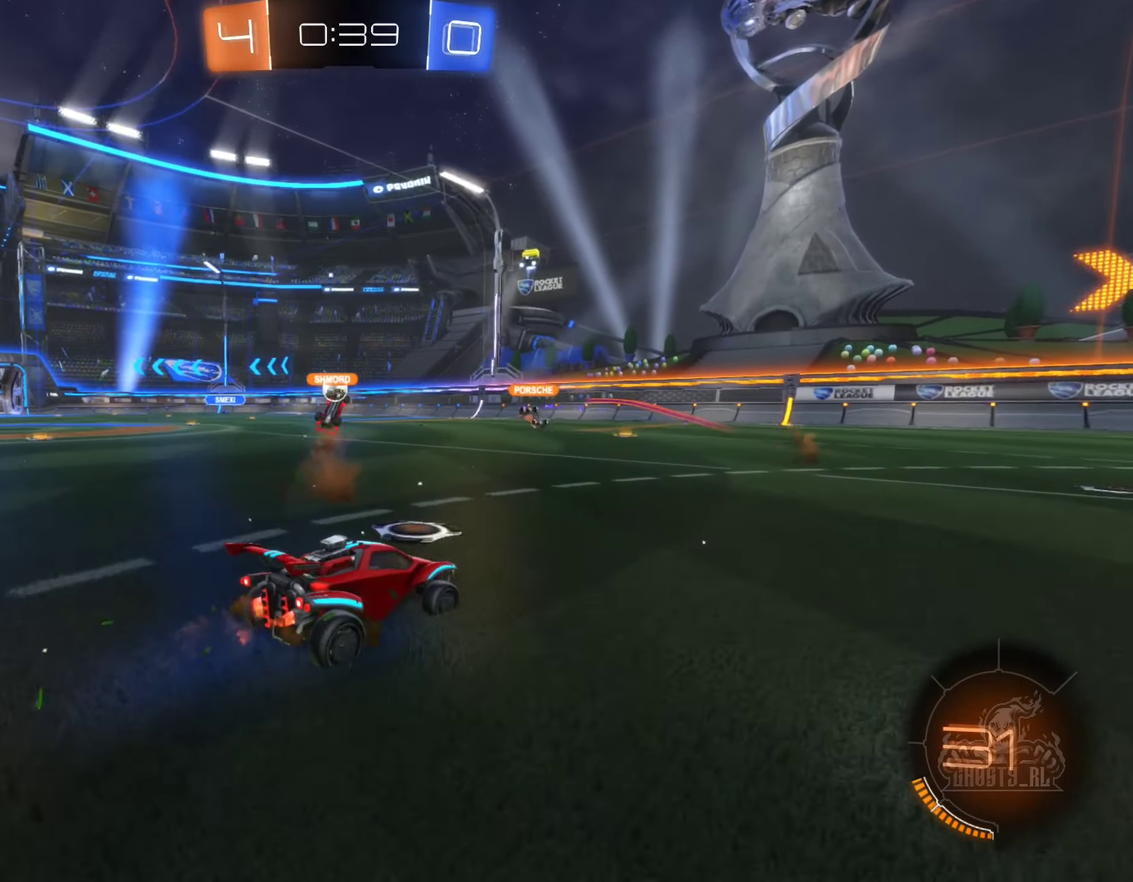
{"buttons": ["A", "B", "R2"], "left_stick": "right", "right_stick": "center", "events": [[33, "B", "down"], [133, "left_stick", "left"], [317, "left_stick", "up-left"], [383, "left_stick", "up-right"], [433, "left_stick", "right"], [483, "A", "down"]]}
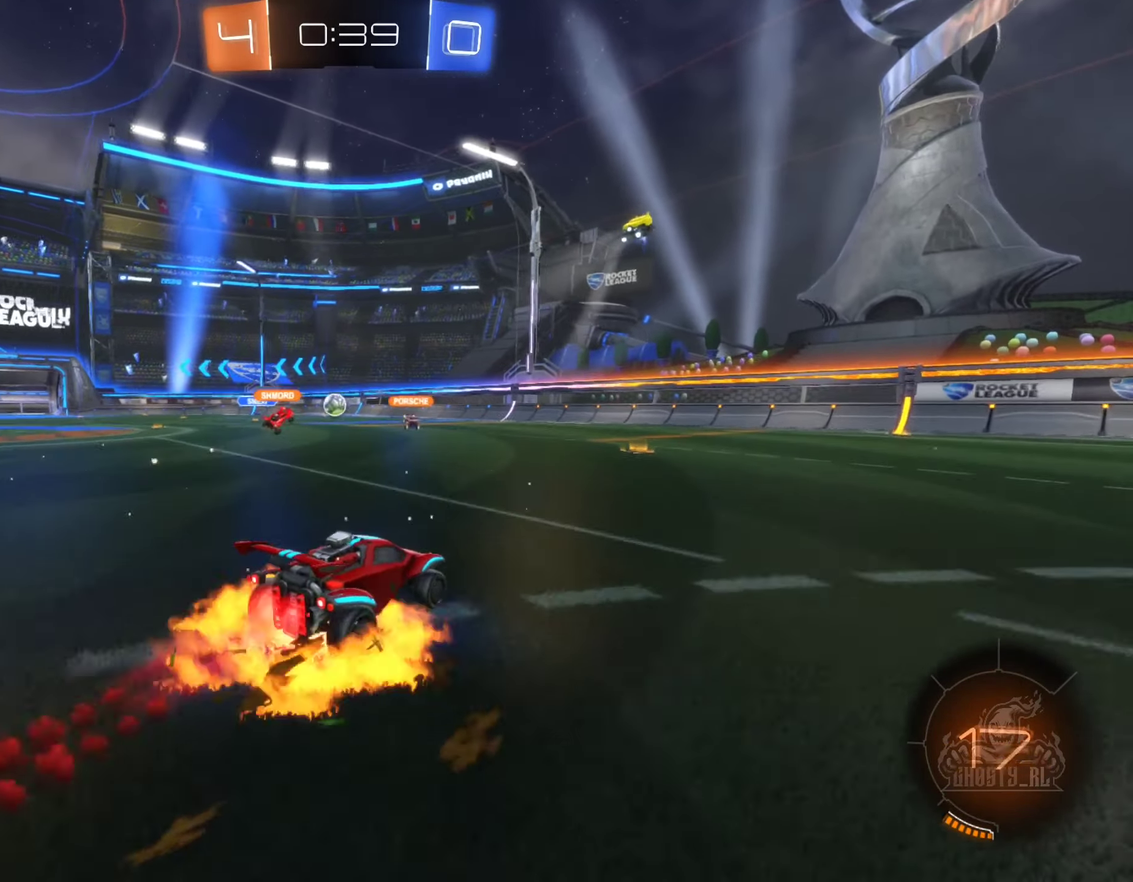
{"buttons": ["B", "L1", "R2"], "left_stick": "down-left", "right_stick": "center", "events": [[50, "left_stick", "up"], [67, "A", "up"], [100, "left_stick", "up-left"], [150, "A", "down"], [217, "left_stick", "down"], [367, "A", "up"], [417, "L1", "down"], [467, "left_stick", "down-left"]]}
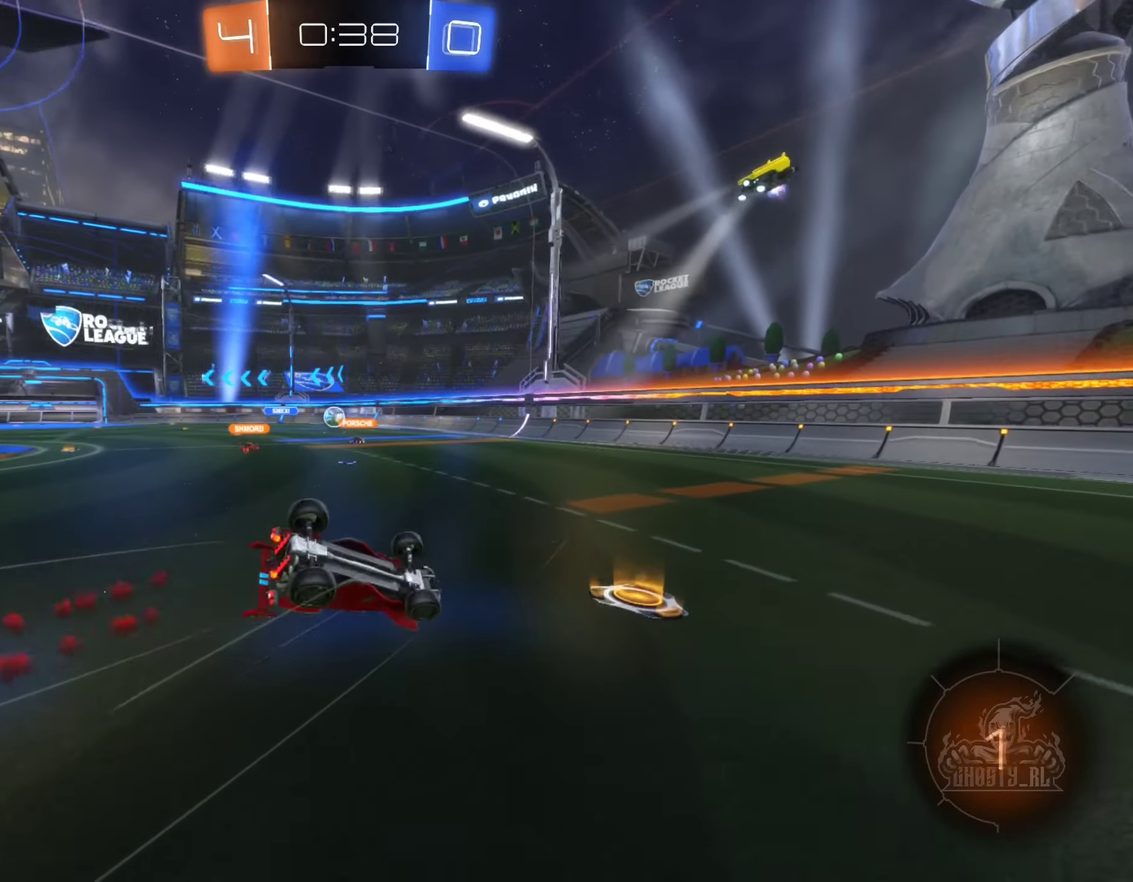
{"buttons": [], "left_stick": "center", "right_stick": "center", "events": [[50, "B", "up"], [50, "left_stick", "up-left"], [183, "R2", "up"], [433, "L1", "up"], [467, "left_stick", "center"]]}
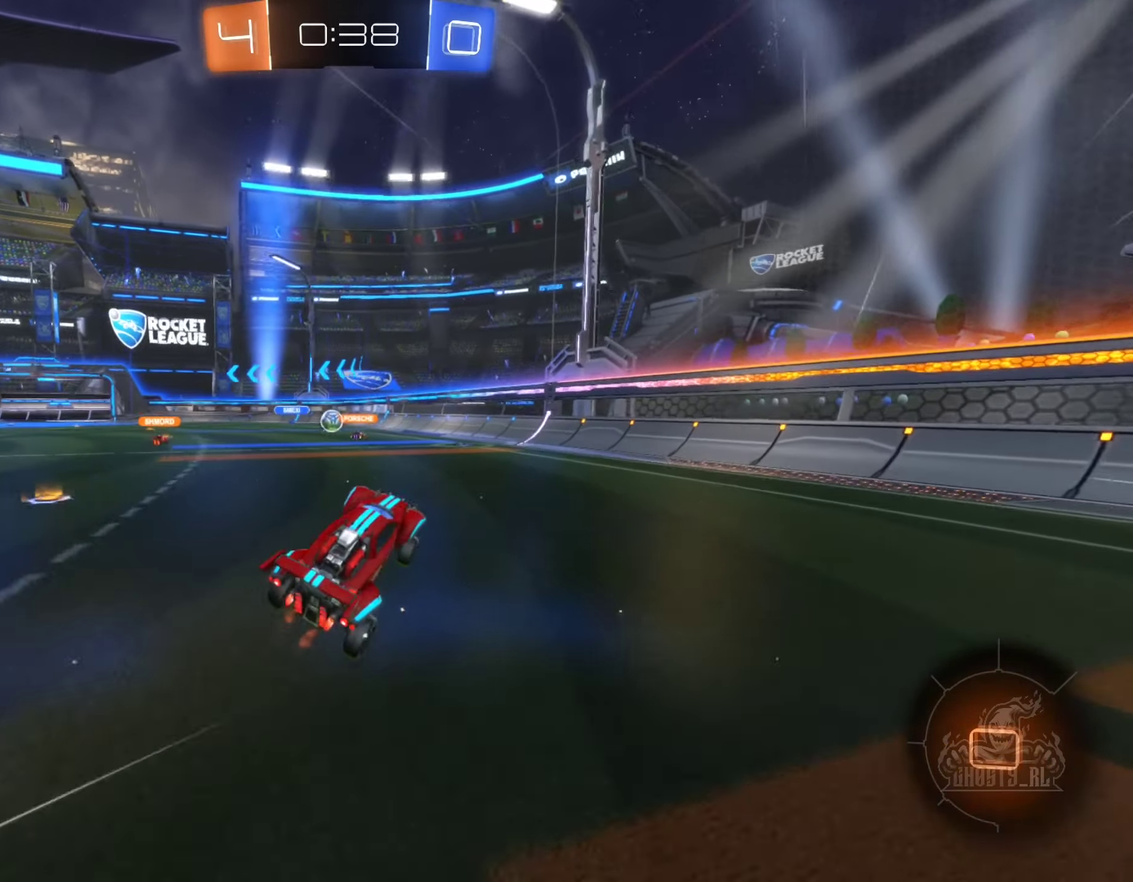
{"buttons": ["R2"], "left_stick": "left", "right_stick": "center", "events": [[183, "left_stick", "left"], [450, "R2", "down"]]}
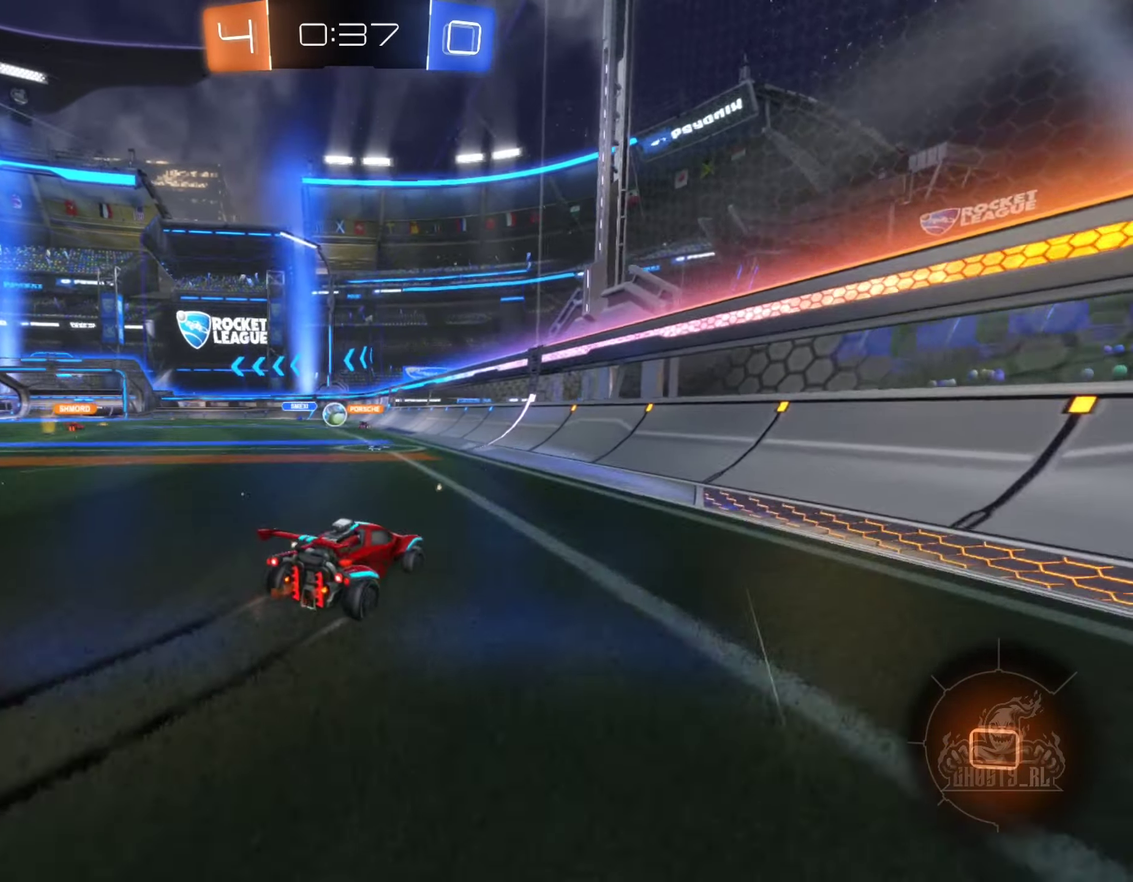
{"buttons": ["R2"], "left_stick": "center", "right_stick": "center", "events": [[17, "L1", "down"], [167, "L1", "up"], [283, "left_stick", "center"]]}
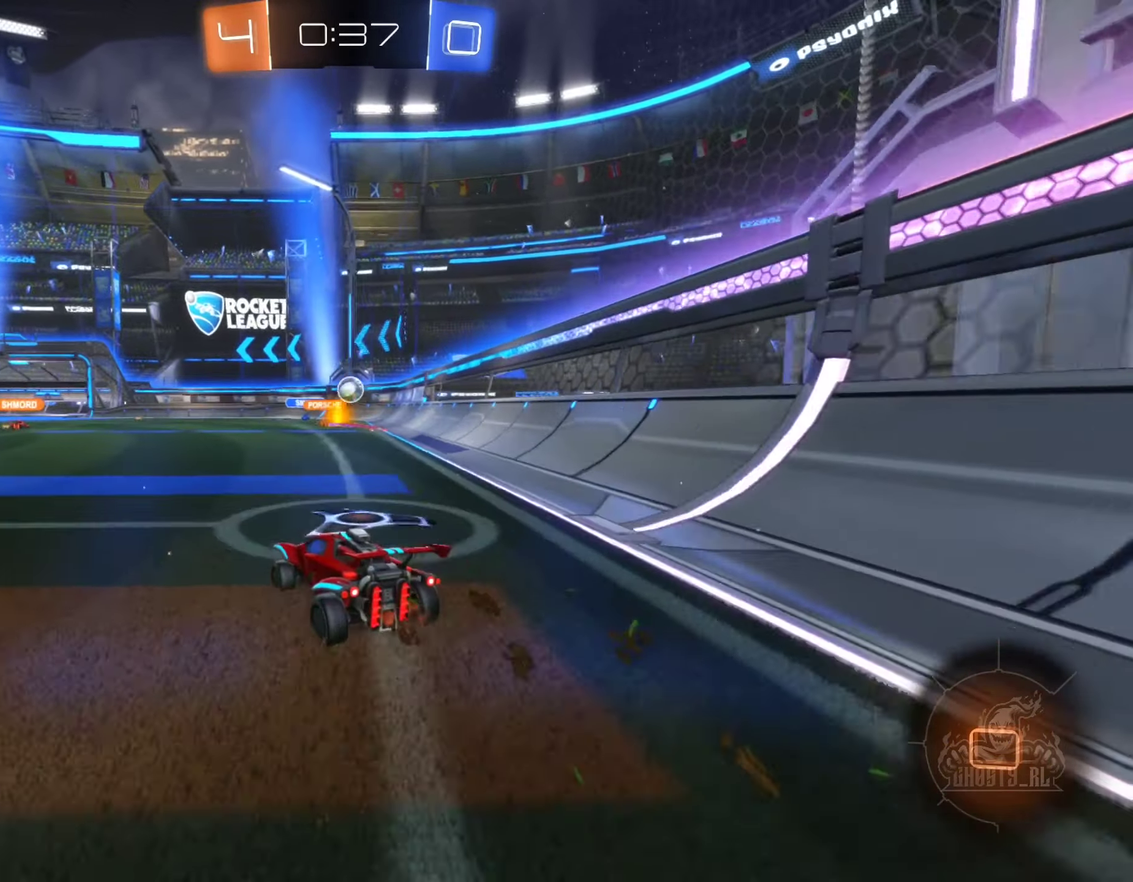
{"buttons": ["R2"], "left_stick": "right", "right_stick": "center", "events": [[283, "left_stick", "right"]]}
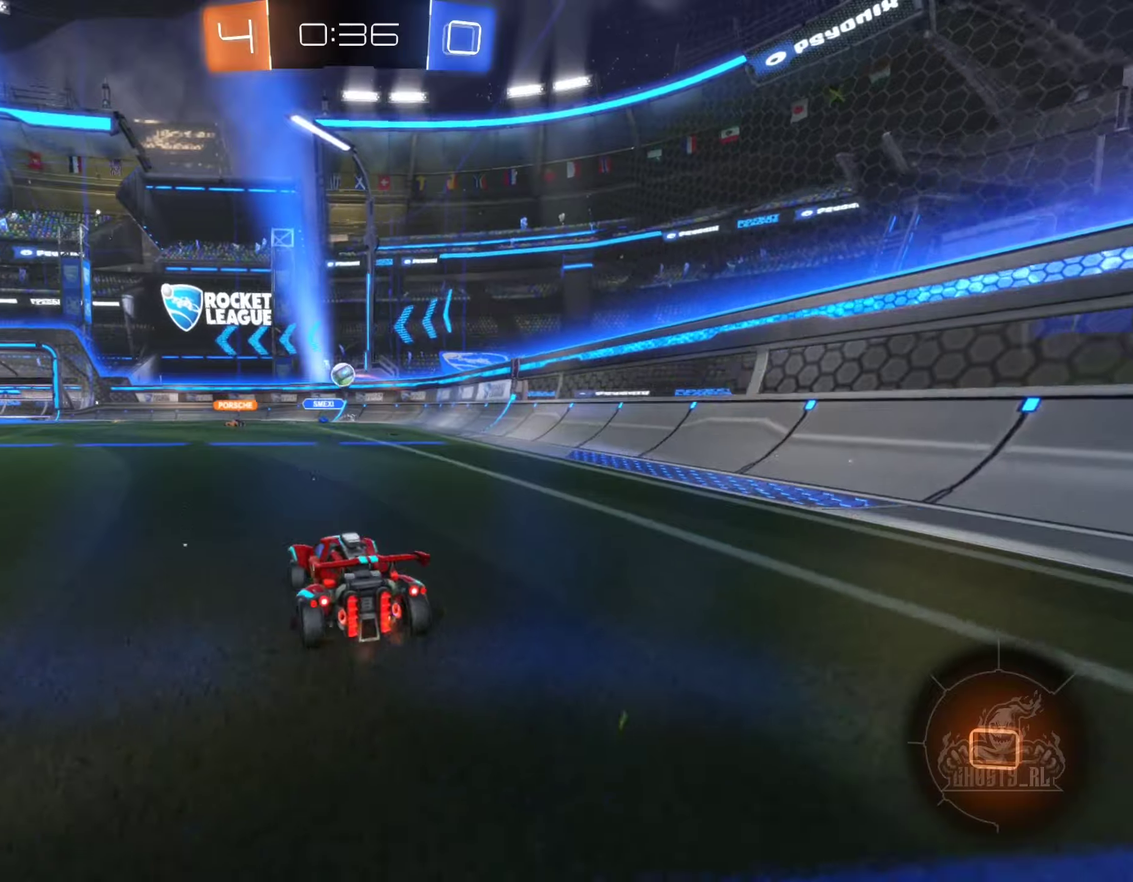
{"buttons": ["R2"], "left_stick": "right", "right_stick": "center", "events": [[100, "left_stick", "center"], [350, "left_stick", "right"]]}
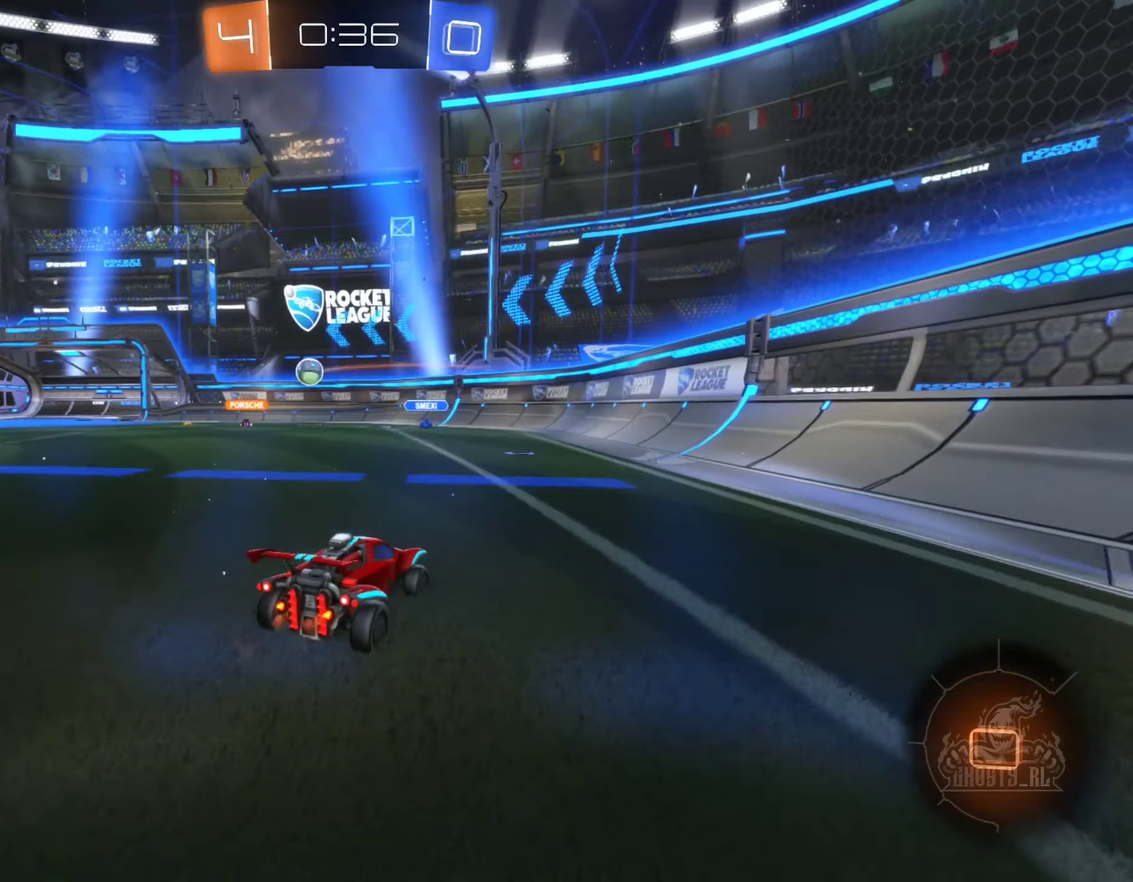
{"buttons": ["R2"], "left_stick": "left", "right_stick": "center", "events": [[50, "left_stick", "center"], [150, "left_stick", "left"]]}
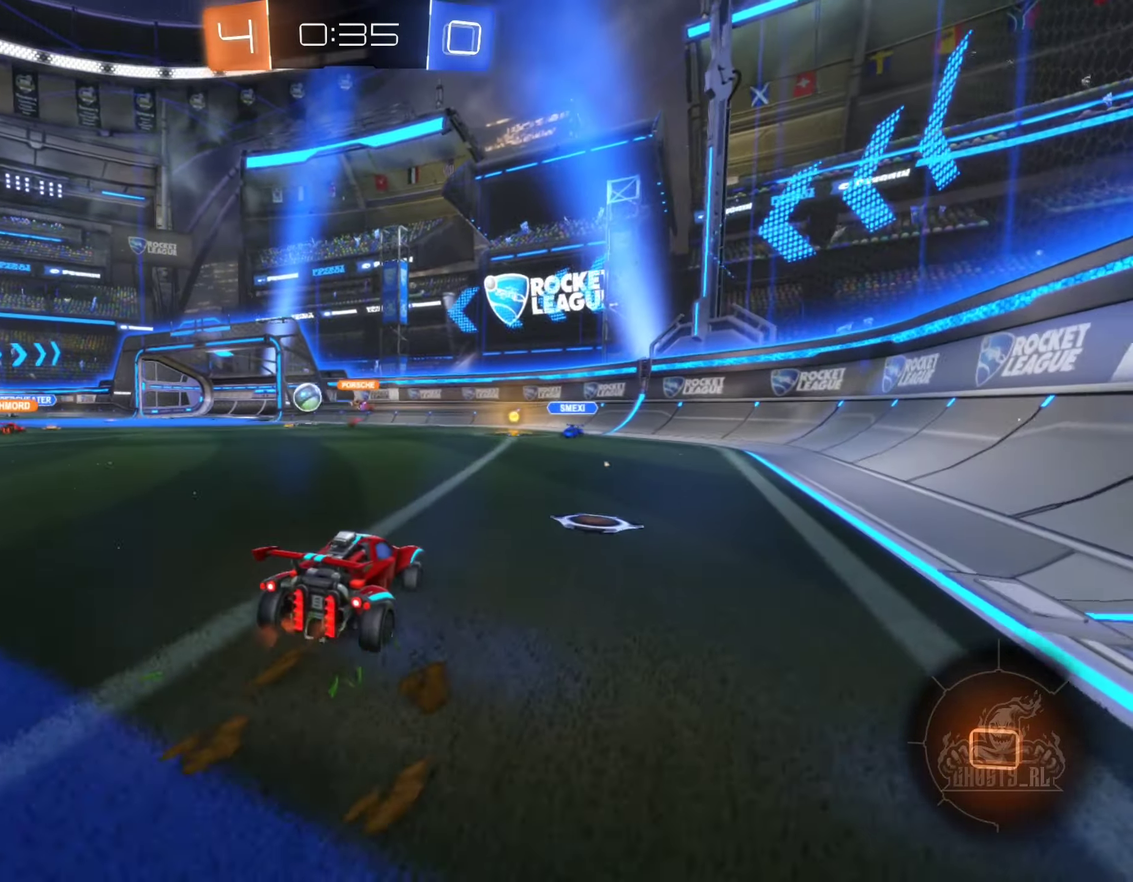
{"buttons": ["R2"], "left_stick": "right", "right_stick": "center", "events": [[417, "left_stick", "center"], [467, "left_stick", "right"]]}
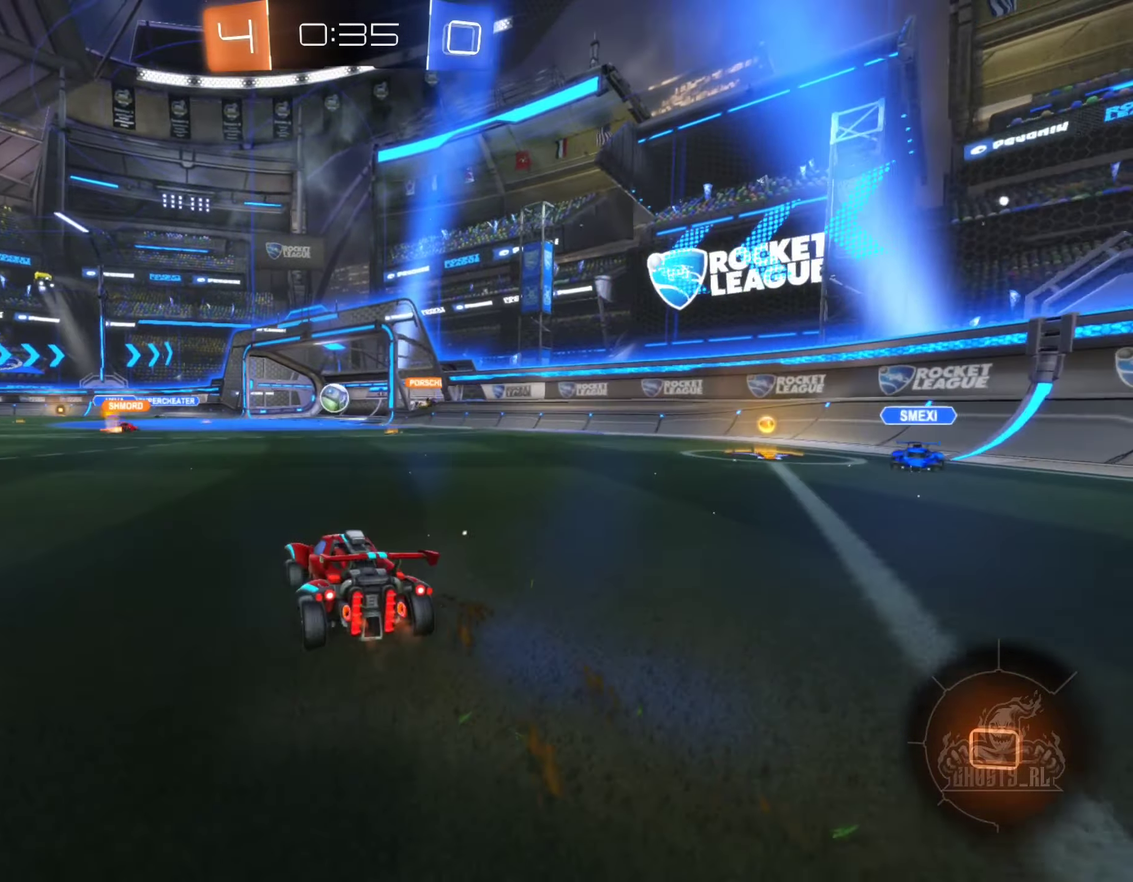
{"buttons": ["R2"], "left_stick": "right", "right_stick": "center", "events": []}
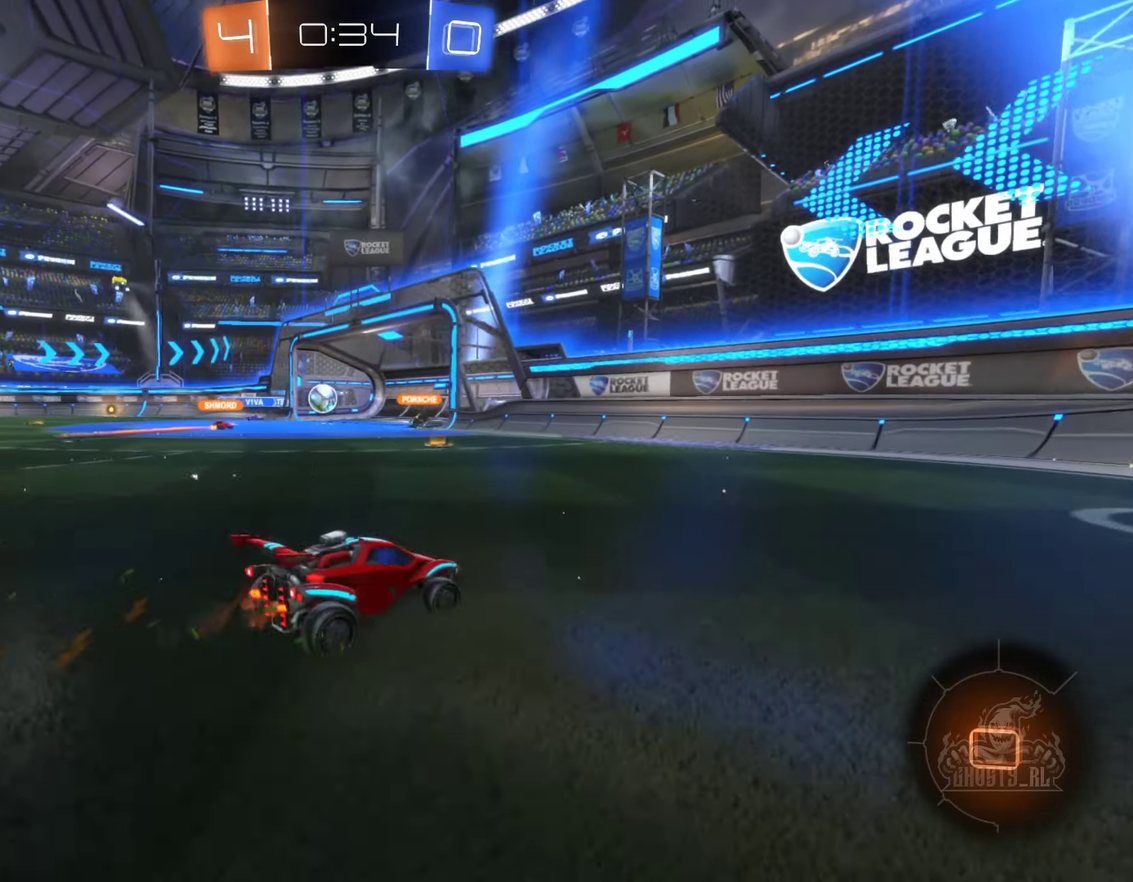
{"buttons": ["R2"], "left_stick": "center", "right_stick": "center", "events": [[184, "left_stick", "center"]]}
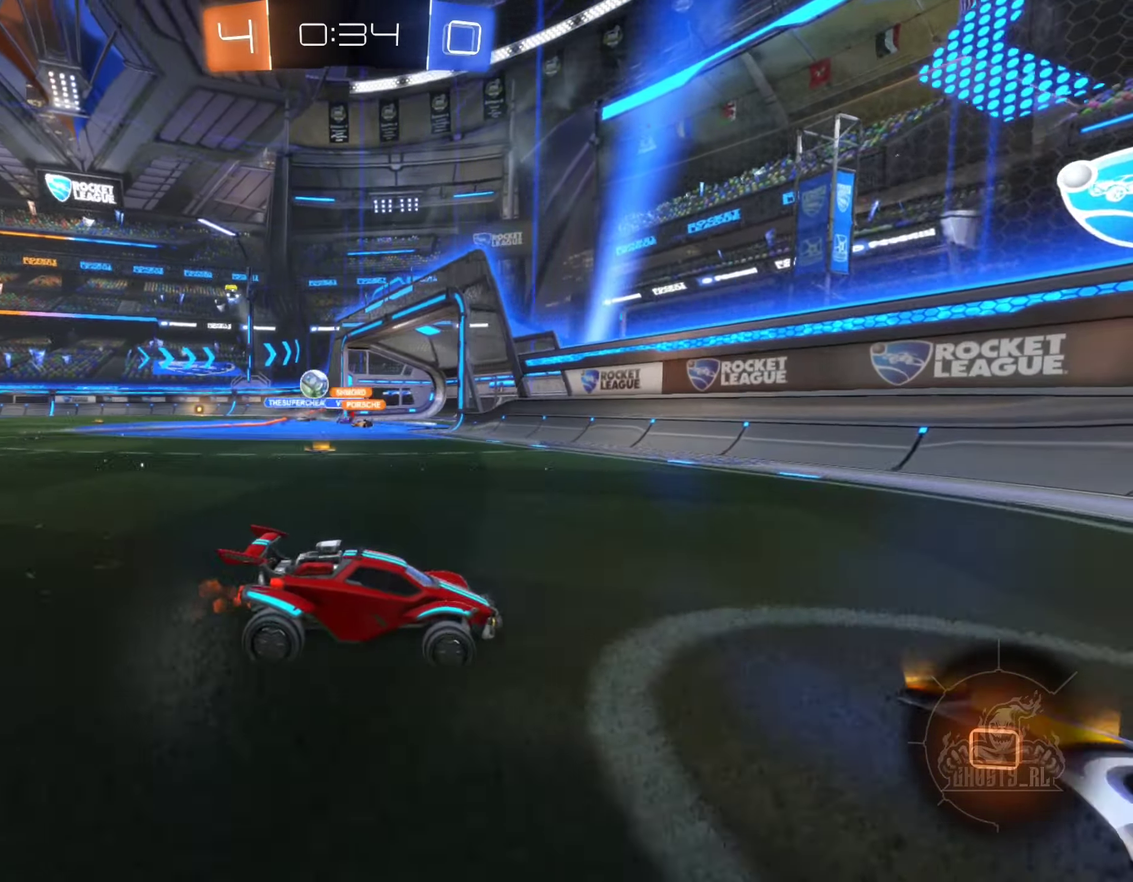
{"buttons": ["R2"], "left_stick": "right", "right_stick": "center", "events": [[17, "left_stick", "right"], [267, "L1", "down"], [267, "left_stick", "down-right"], [317, "left_stick", "right"], [384, "L1", "up"]]}